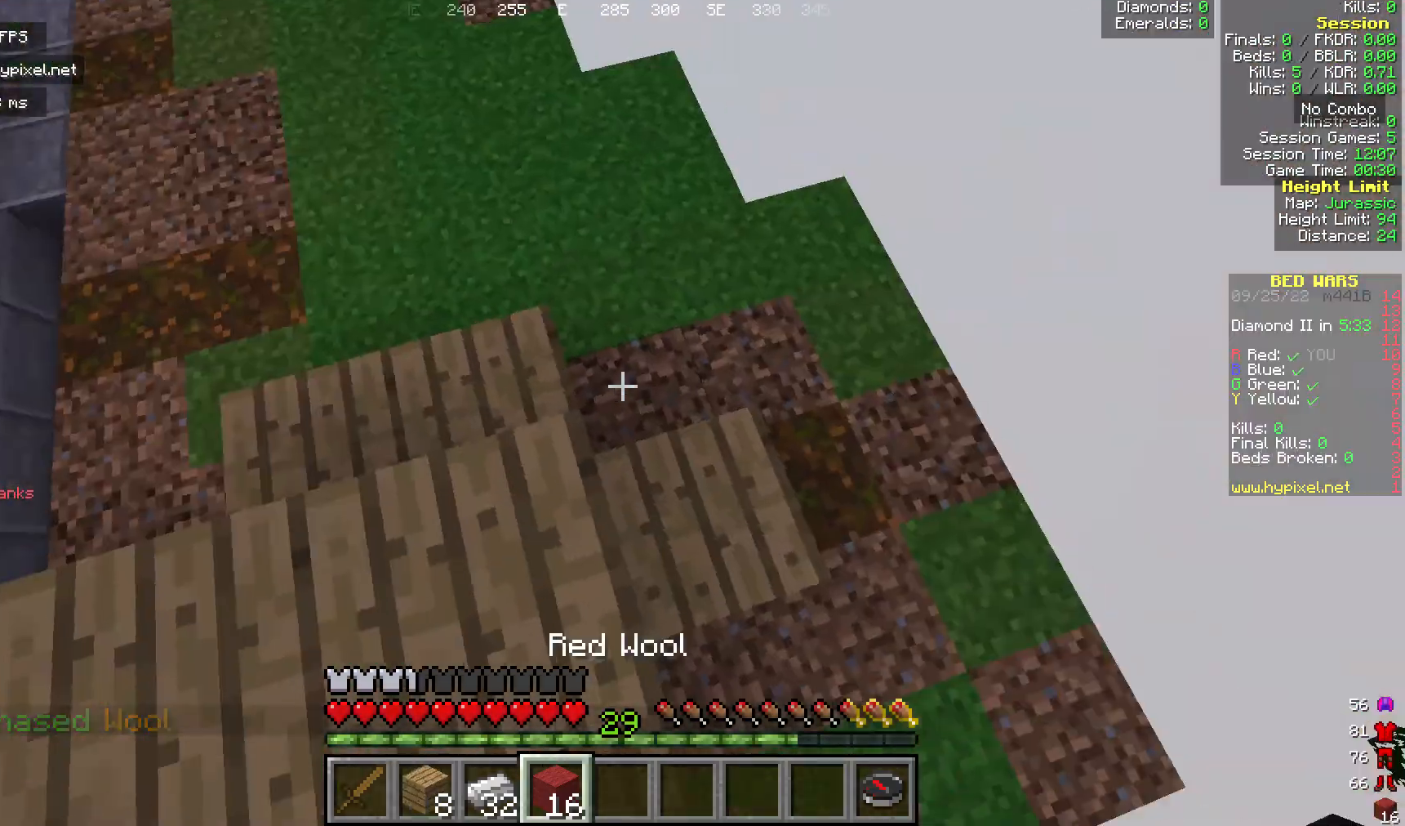
Gameplay with keyboard and mouse; each line is a JSON object with the keys and mouse buttons held at the frame after it. "events" lists presses ("down") and releases ("up") of "a", "d", "s", "w", "mouse_left" and "mouse_right" between this image and that frame as [ms after this image, input, new state], when the widget could be followed in between. "mouse_left", "mouse_right" = the "left", "right" buttons of the "mouse" list. No other keys are recorded. Fast repeated clicks can show as one long hold. Mouse movement is not recorded.
{"keys": [], "mouse": ["right"], "events": [[459, "mouse_right", "down"]]}
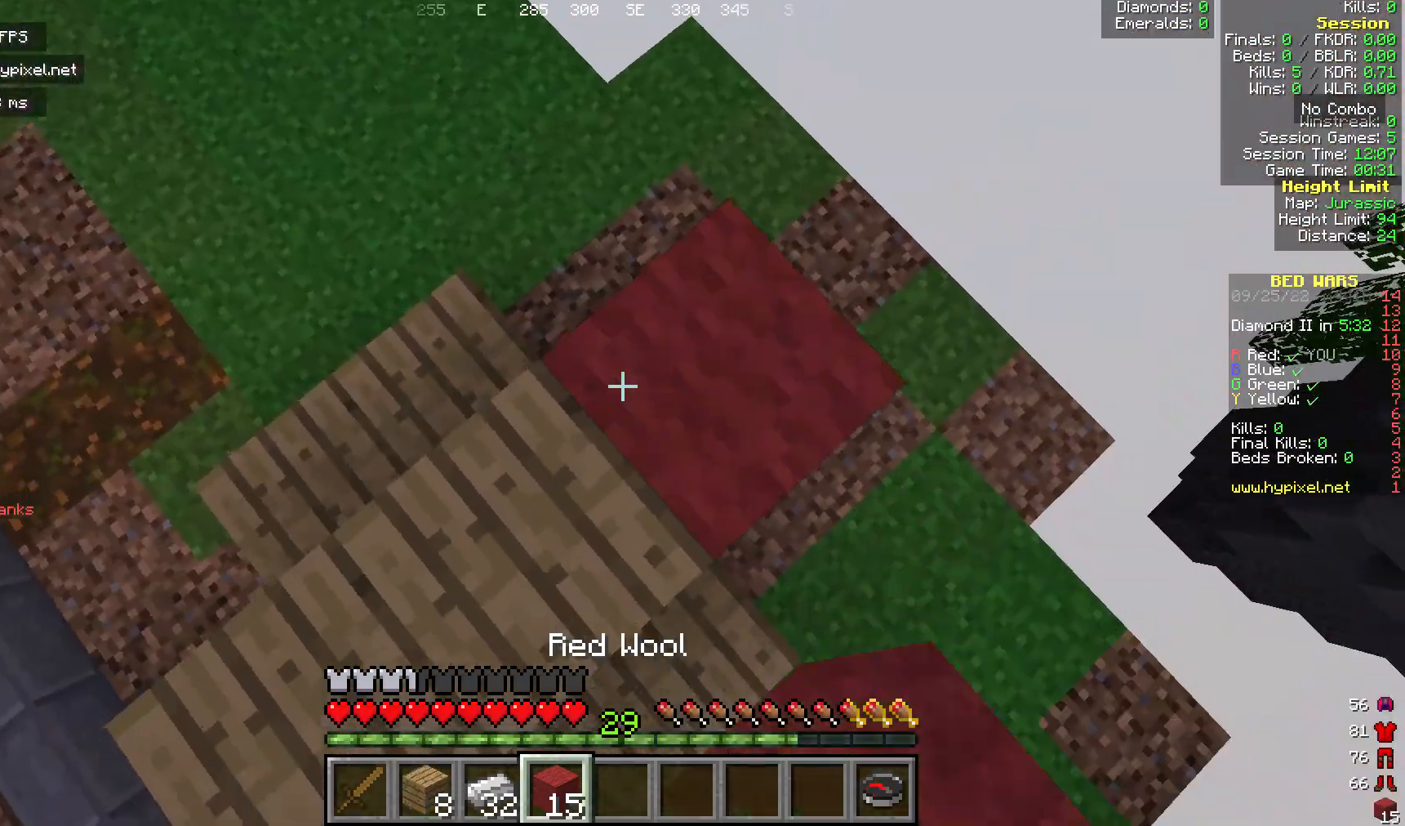
{"keys": ["s"], "mouse": [], "events": [[115, "mouse_right", "up"], [459, "s", "down"]]}
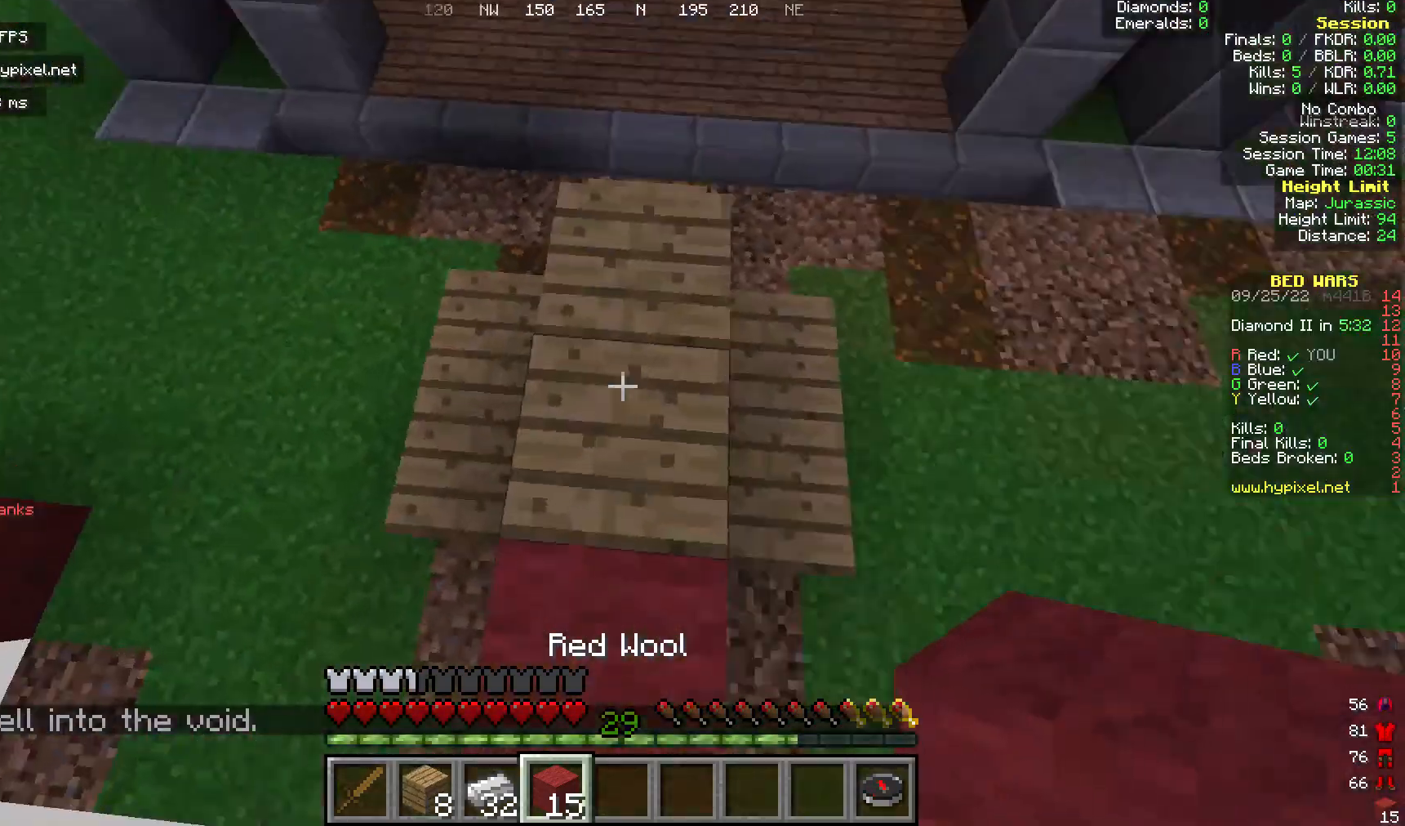
{"keys": ["s"], "mouse": ["right"], "events": [[191, "s", "up"], [420, "mouse_right", "down"], [420, "s", "down"]]}
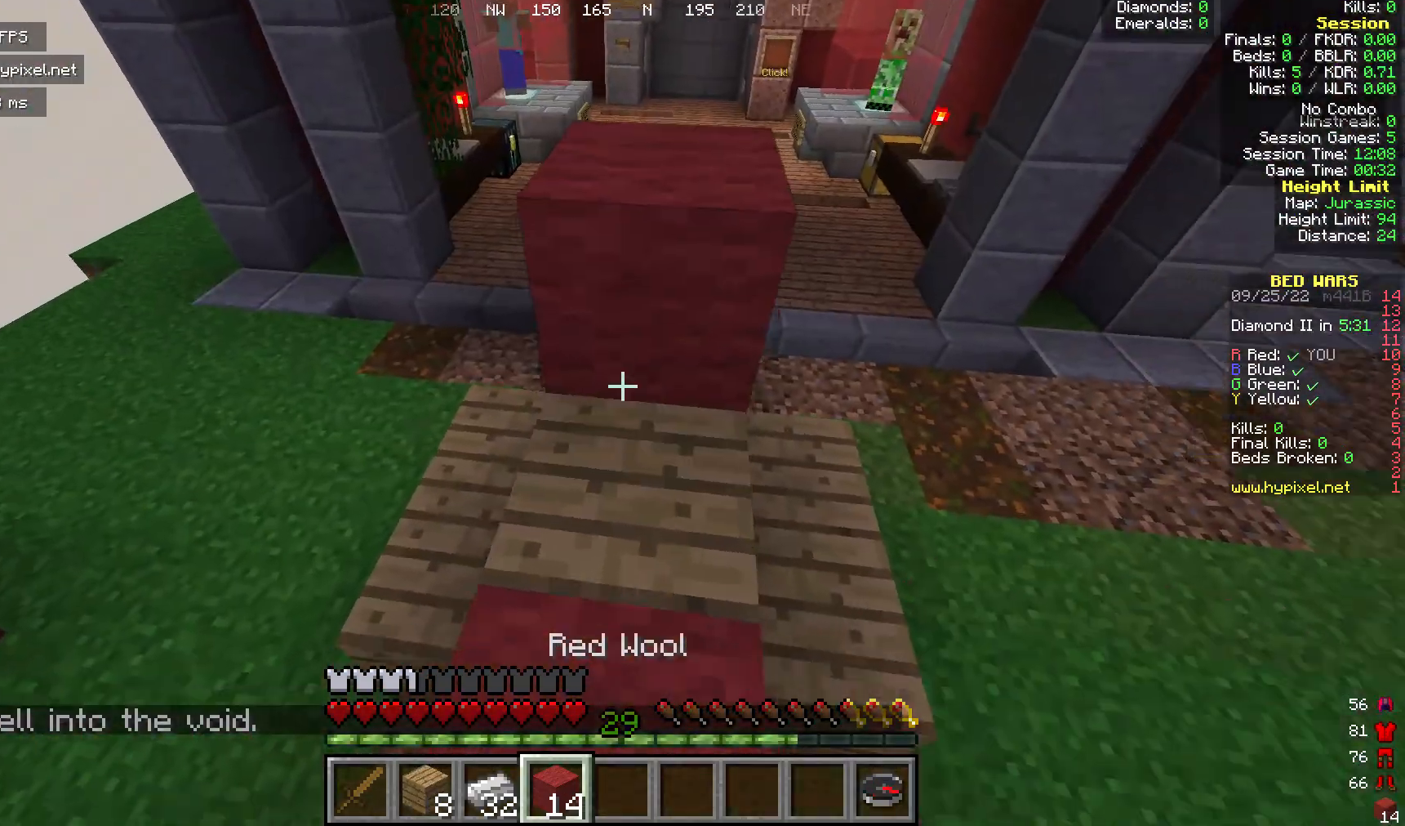
{"keys": ["a"], "mouse": [], "events": [[38, "s", "up"], [153, "mouse_right", "up"], [306, "a", "down"]]}
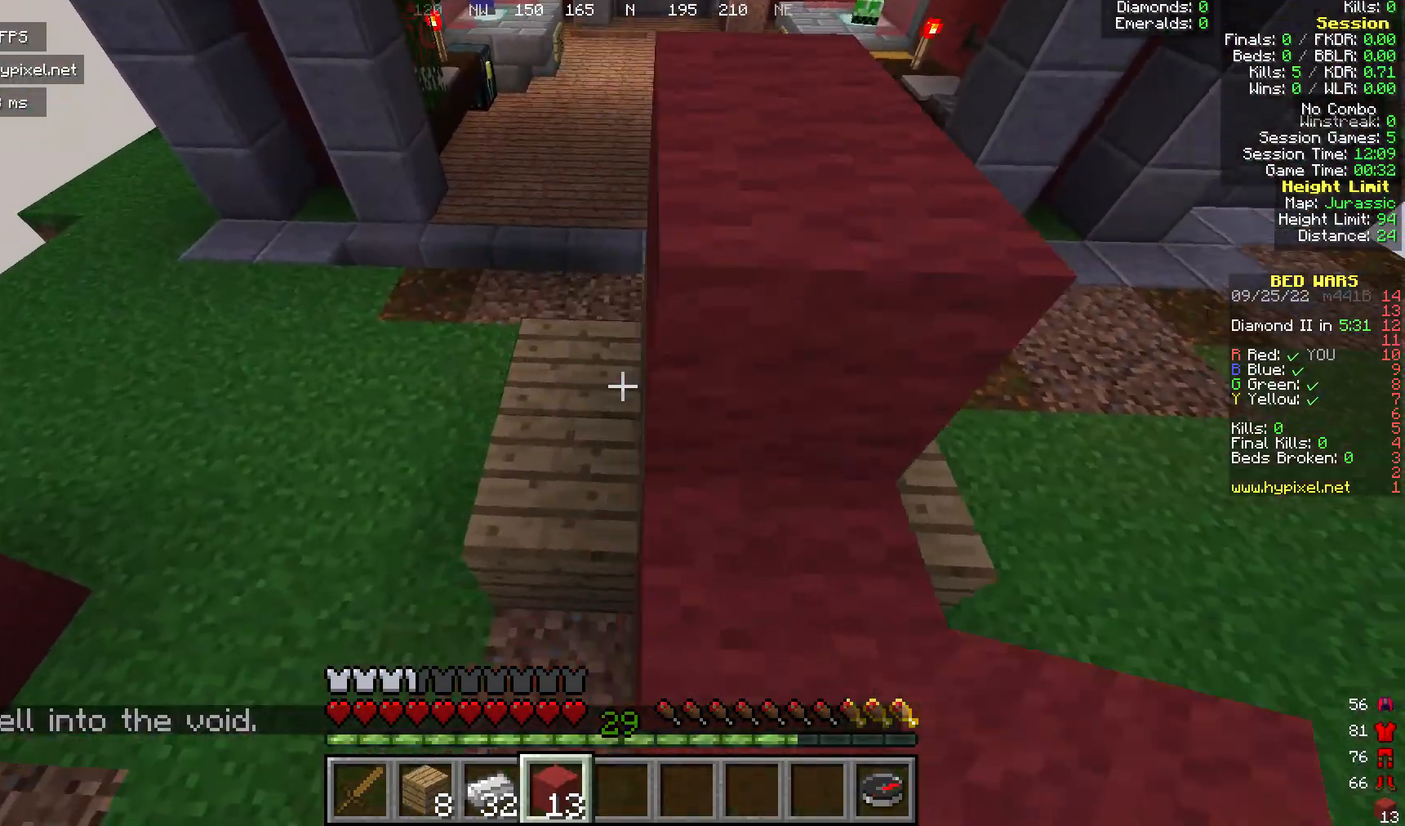
{"keys": ["a"], "mouse": [], "events": []}
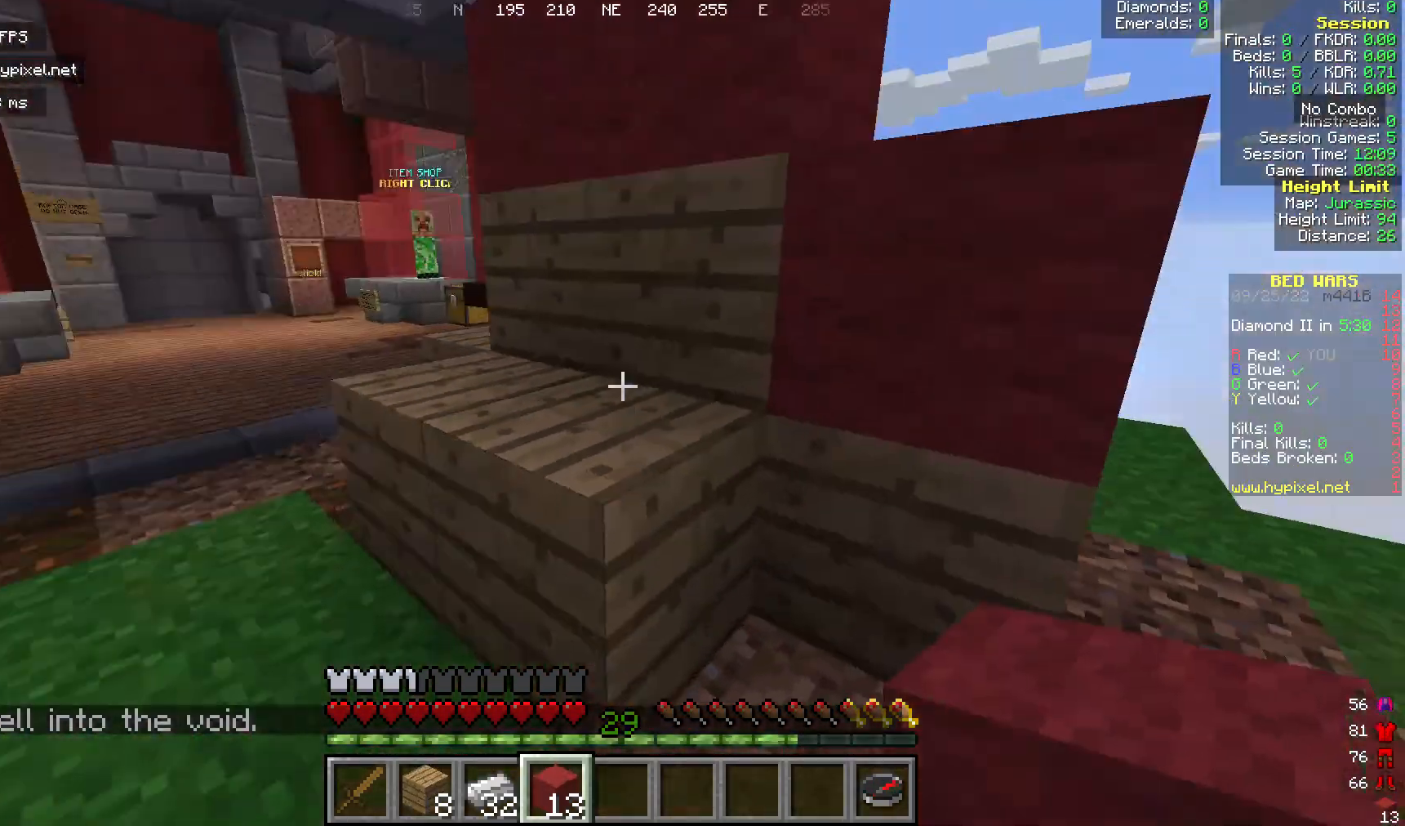
{"keys": [], "mouse": ["right"], "events": [[343, "mouse_right", "down"], [420, "a", "up"]]}
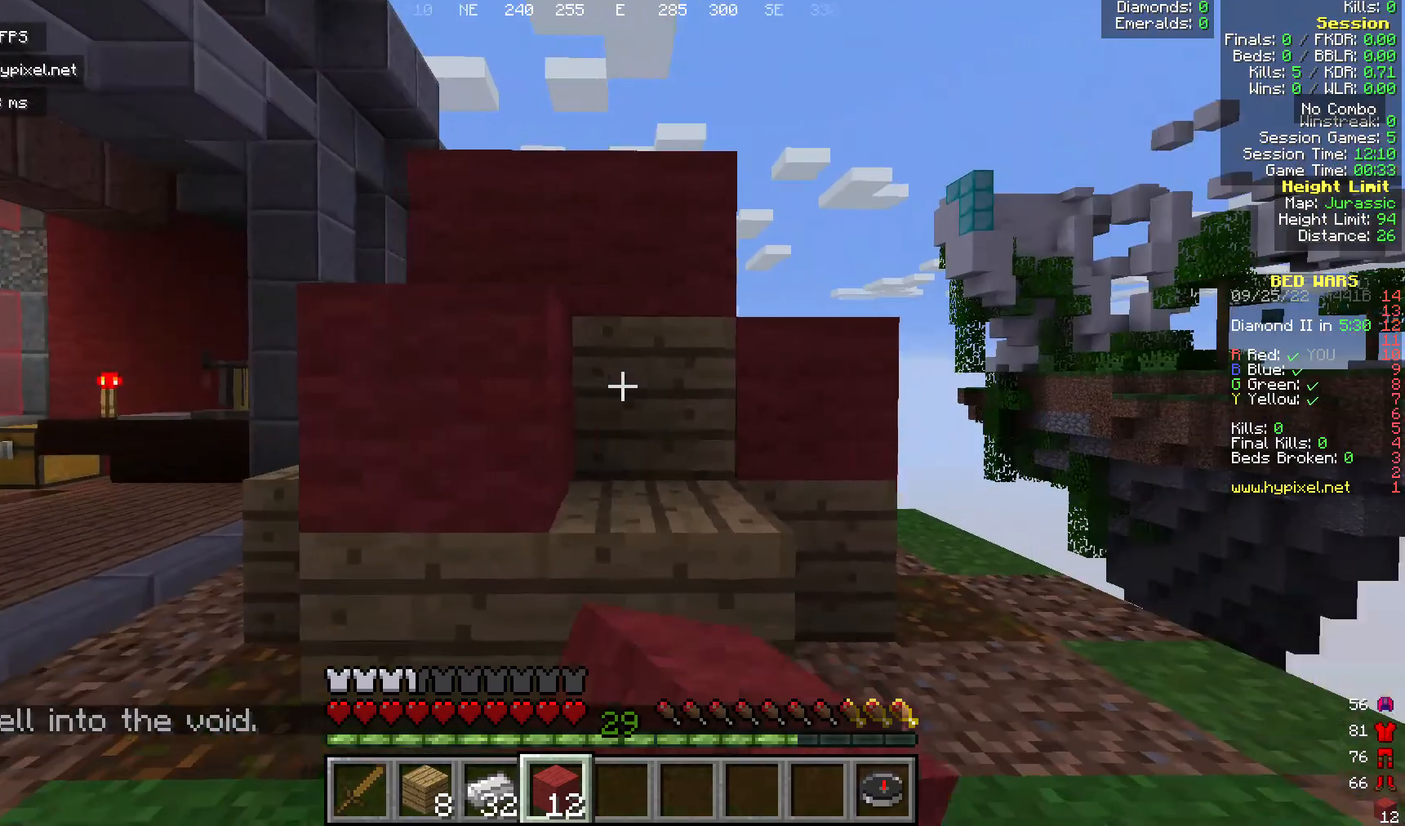
{"keys": [], "mouse": [], "events": [[153, "s", "down"], [191, "mouse_right", "up"], [344, "s", "up"]]}
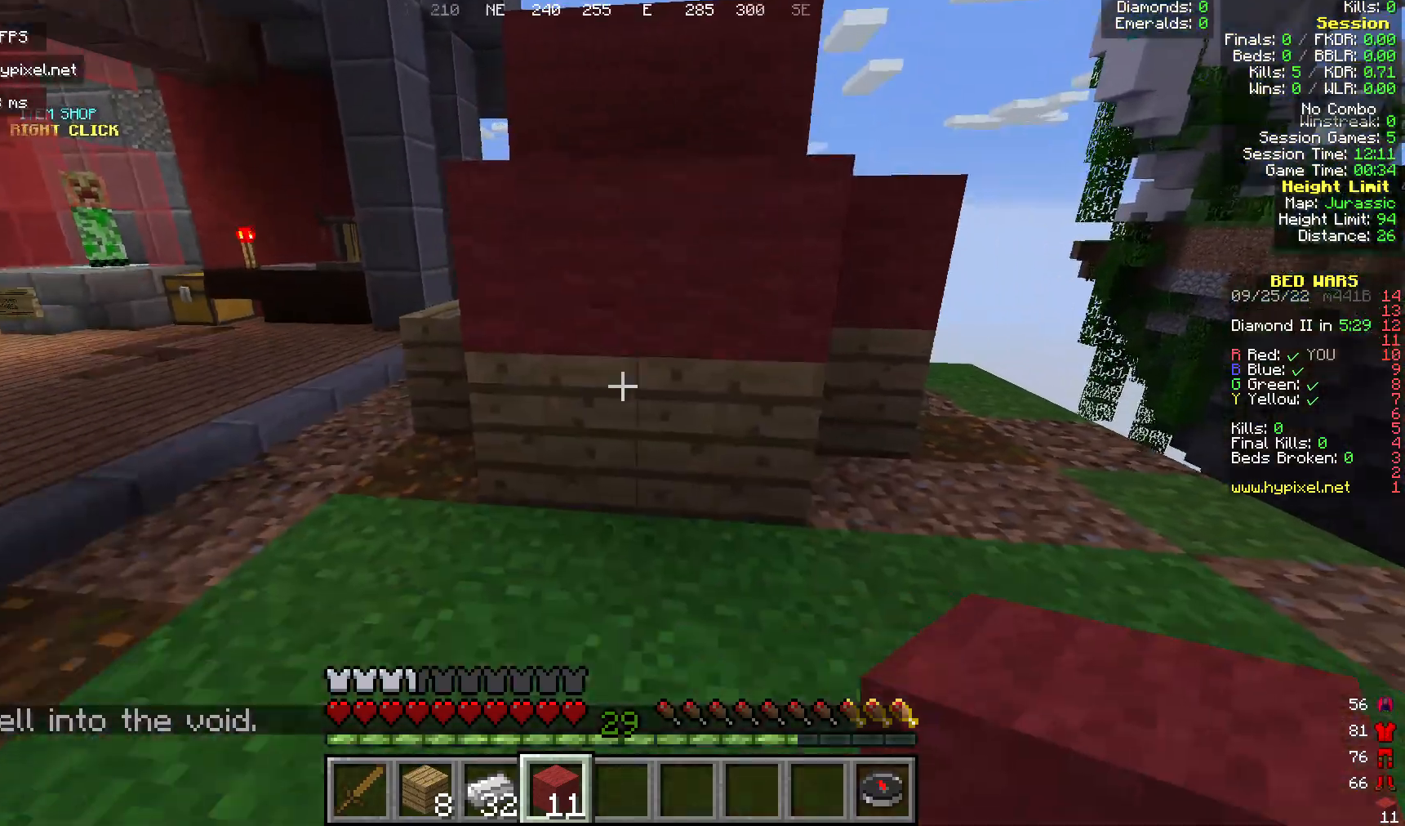
{"keys": ["d"], "mouse": [], "events": [[76, "mouse_right", "down"], [229, "mouse_right", "up"], [268, "d", "down"], [306, "mouse_right", "down"], [497, "mouse_right", "up"]]}
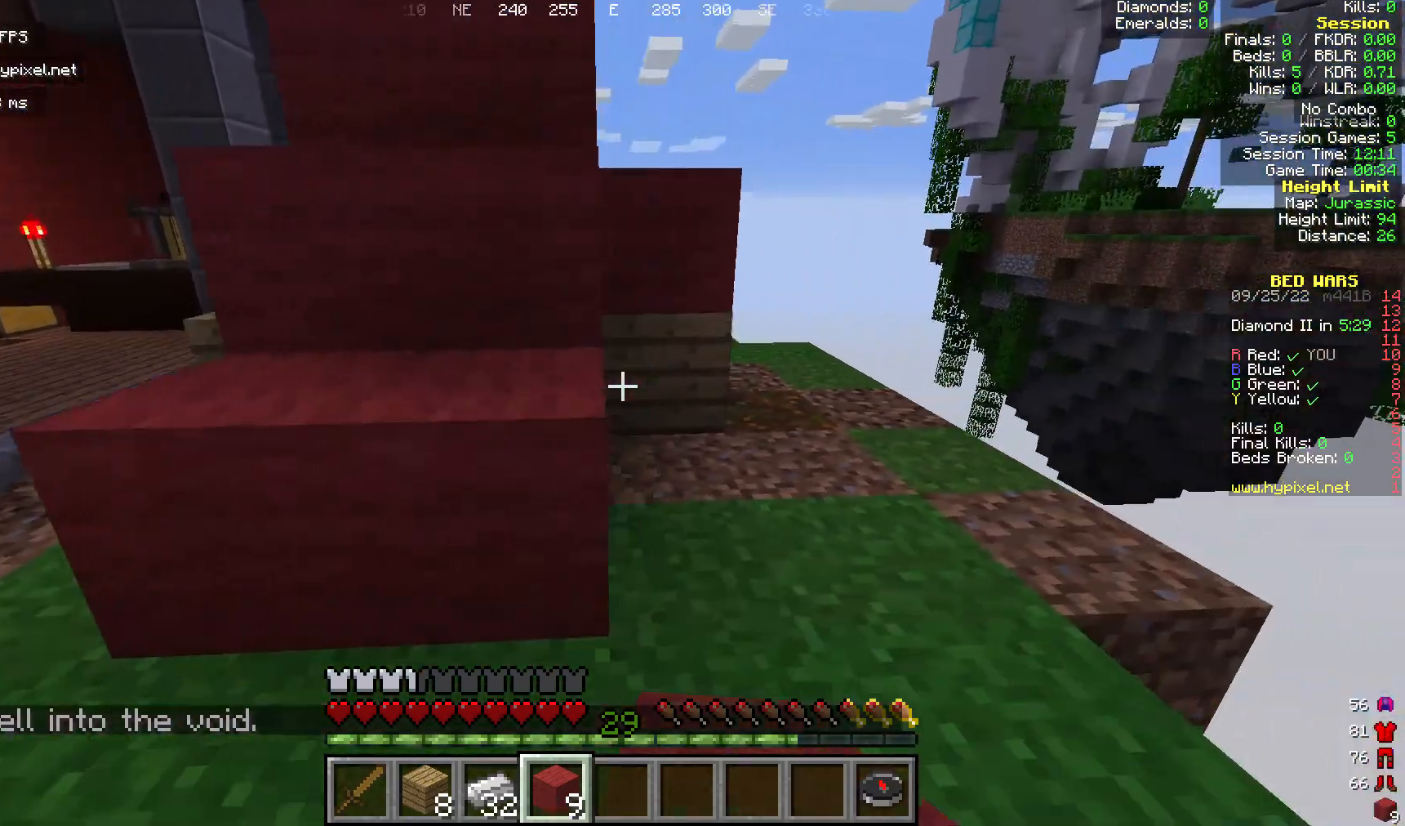
{"keys": ["w"], "mouse": []}
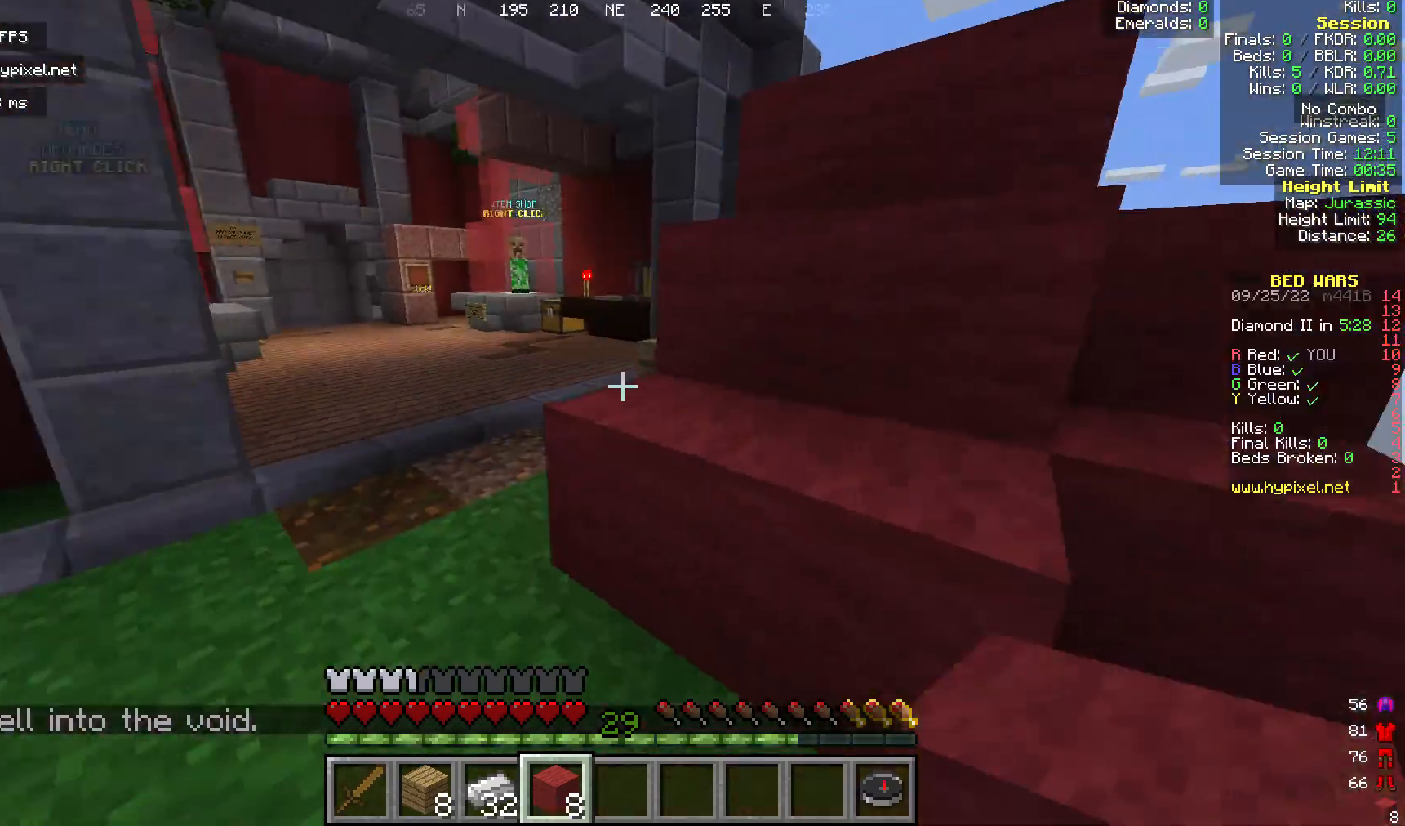
{"keys": ["w"], "mouse": []}
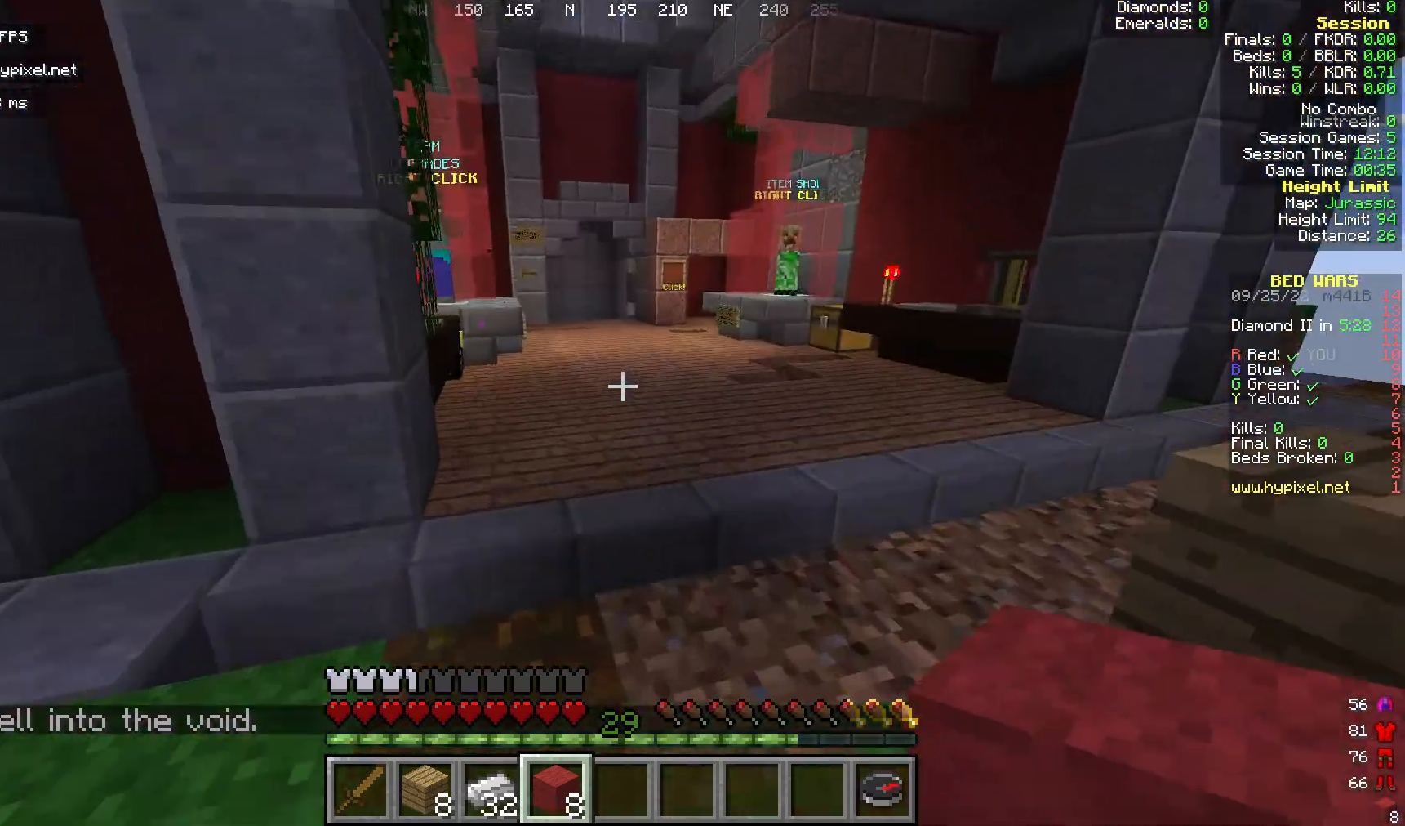
{"keys": [], "mouse": [], "events": [[153, "a", "down"], [268, "w", "up"], [421, "a", "up"]]}
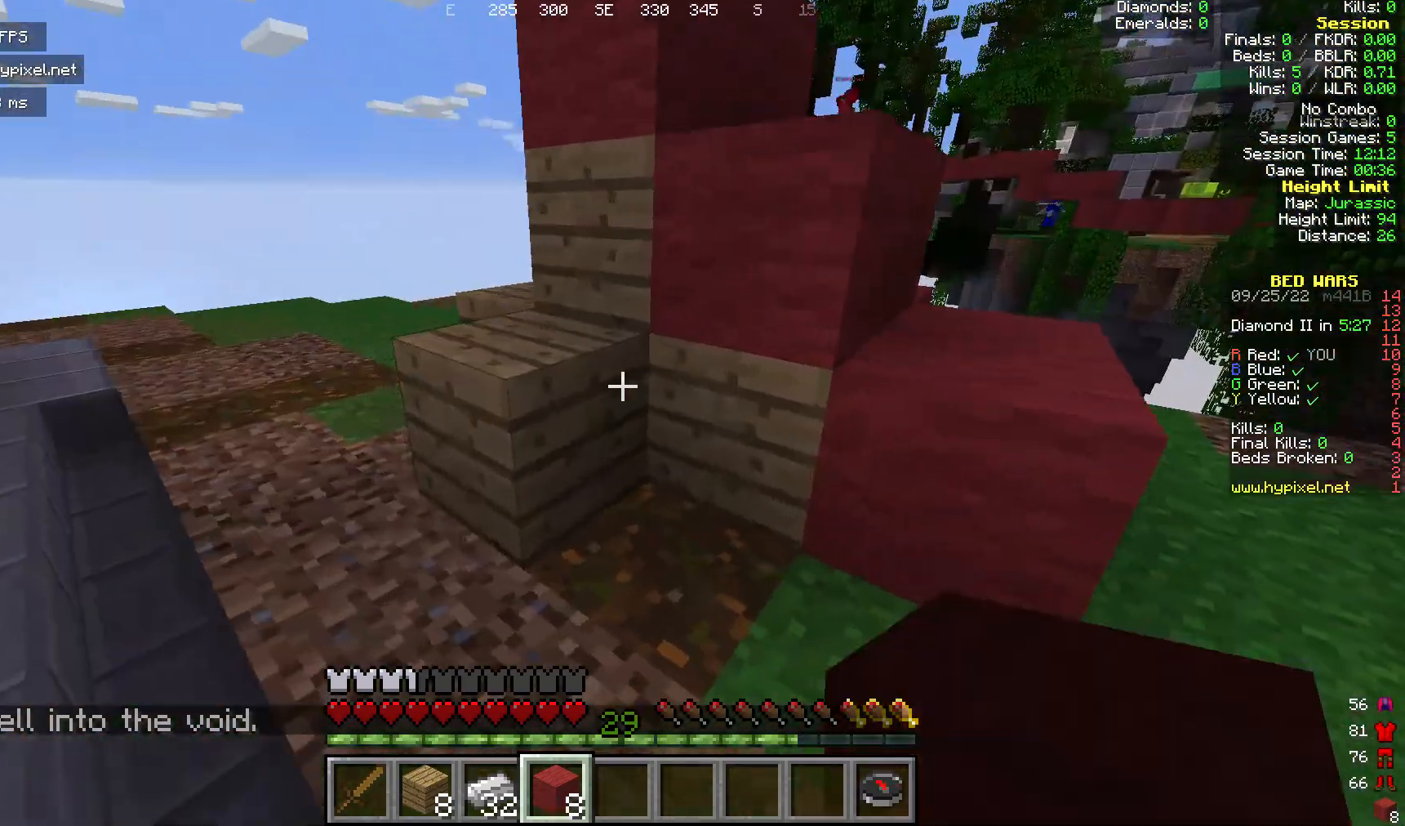
{"keys": ["a"], "mouse": [], "events": [[153, "mouse_right", "down"], [191, "a", "down"], [344, "mouse_right", "up"]]}
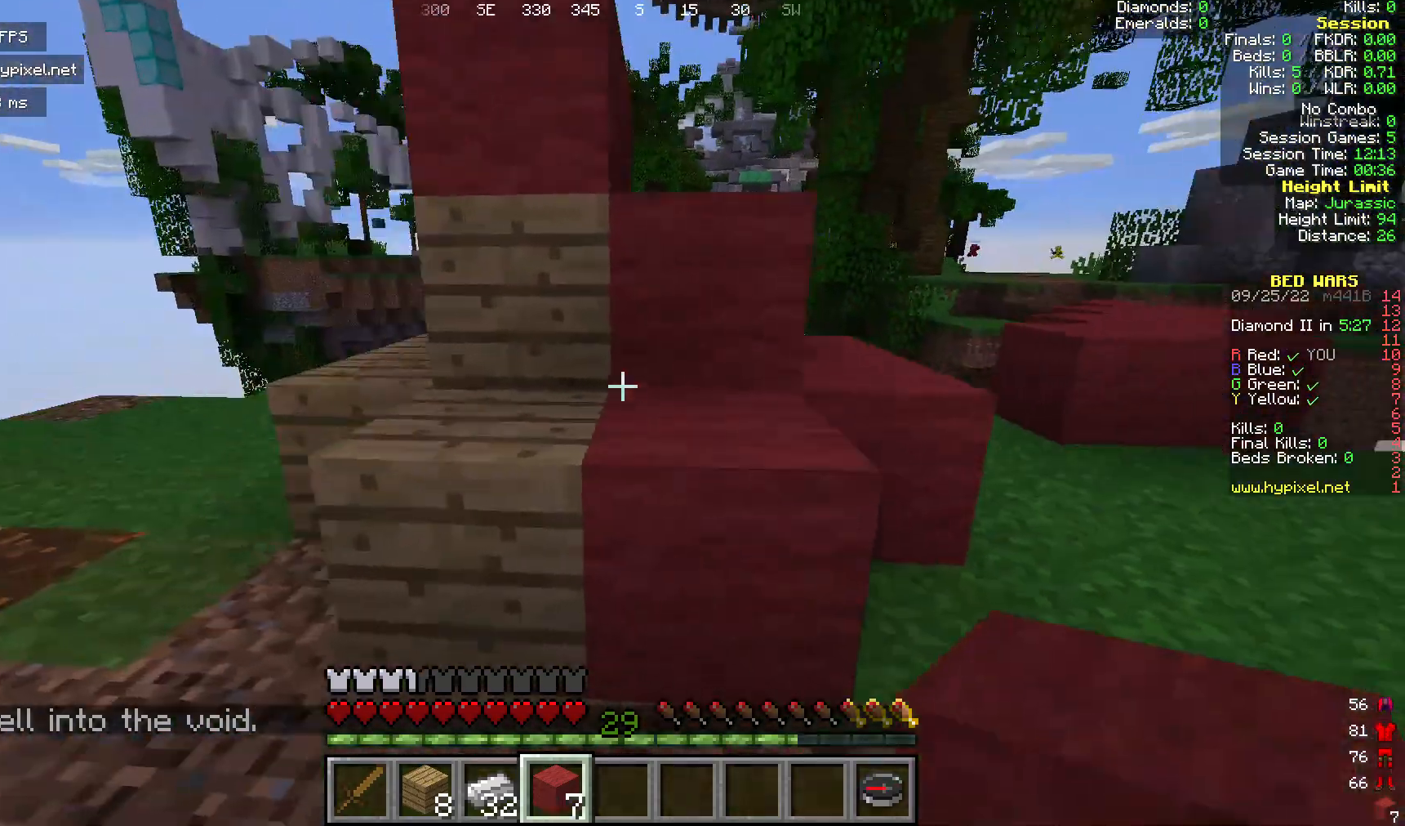
{"keys": [], "mouse": [], "events": [[115, "a", "up"], [153, "mouse_right", "down"], [267, "s", "down"], [382, "mouse_right", "up"], [497, "s", "up"]]}
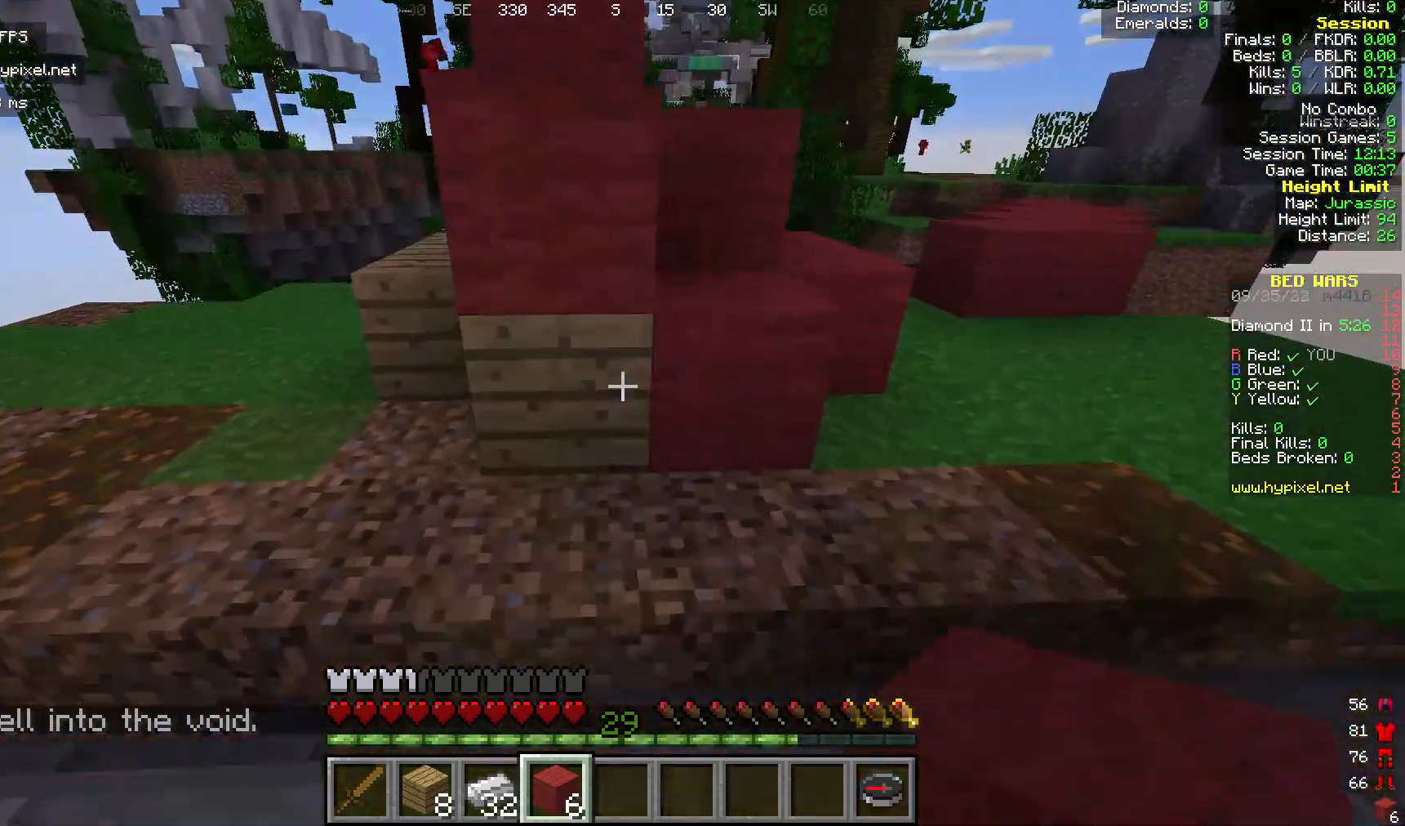
{"keys": ["a"], "mouse": [], "events": [[76, "a", "down"], [76, "mouse_right", "down"], [191, "mouse_right", "up"]]}
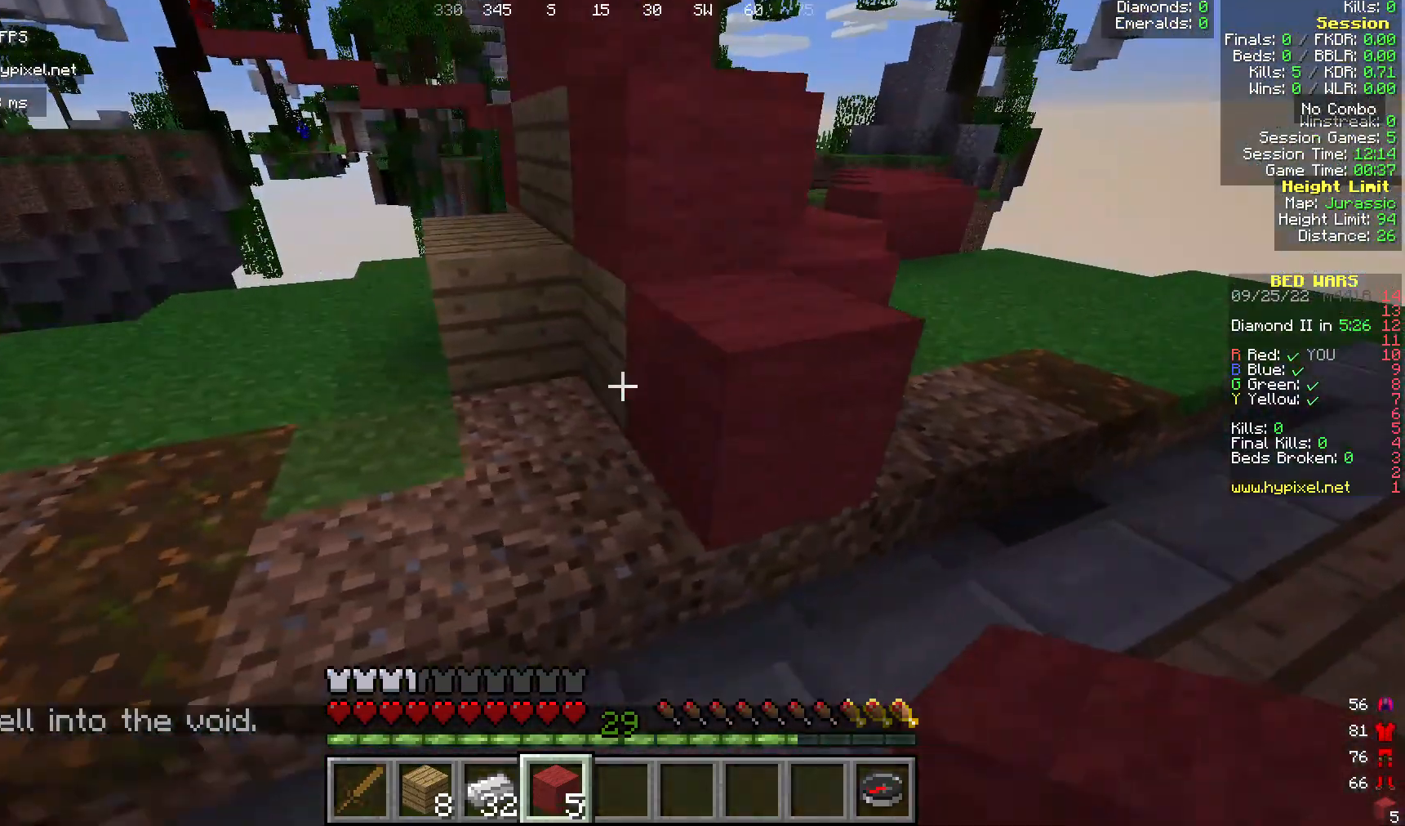
{"keys": [], "mouse": ["right"], "events": [[344, "mouse_right", "down"], [383, "a", "up"]]}
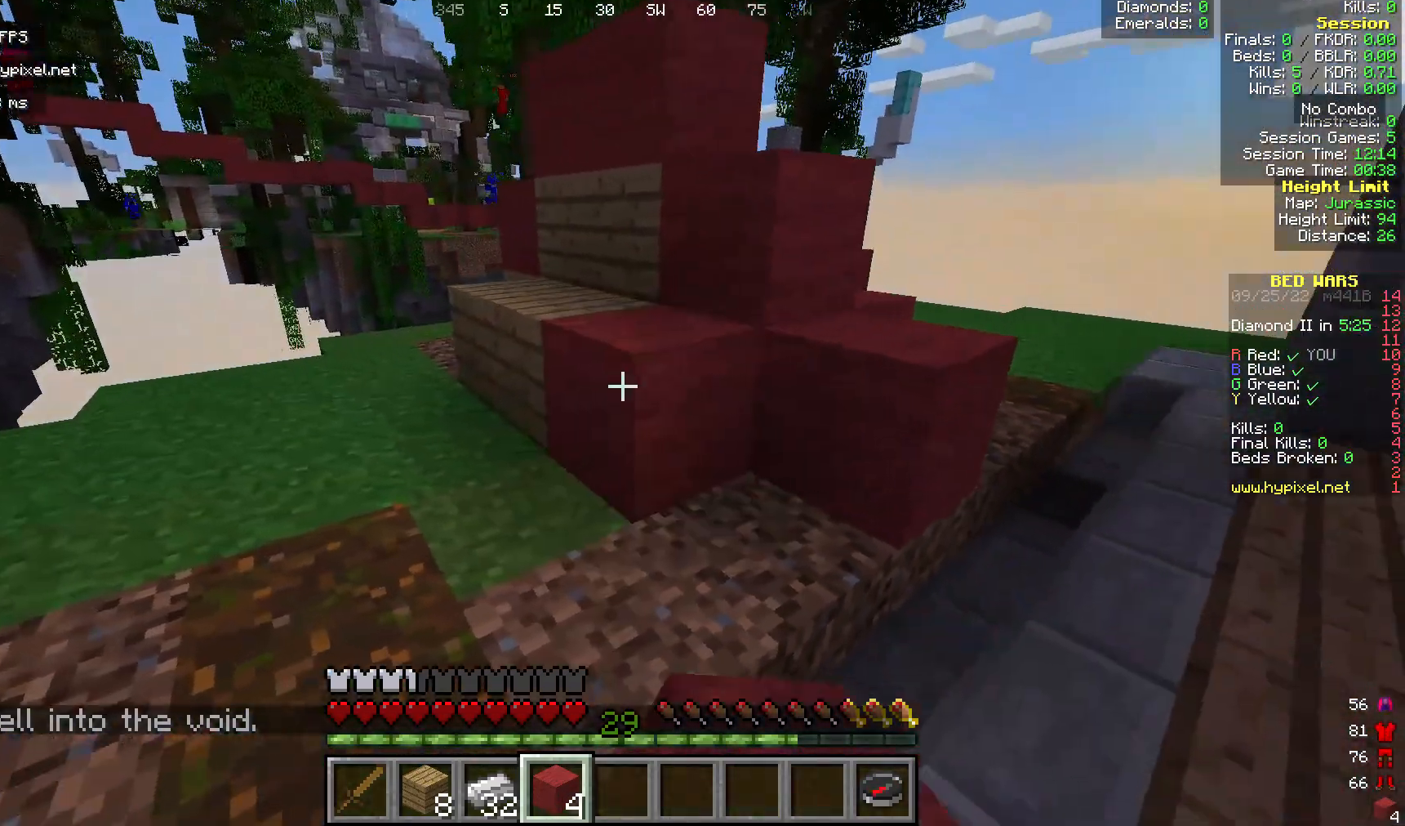
{"keys": ["a"], "mouse": [], "events": [[39, "mouse_right", "up"], [77, "a", "down"], [77, "w", "down"], [306, "w", "up"]]}
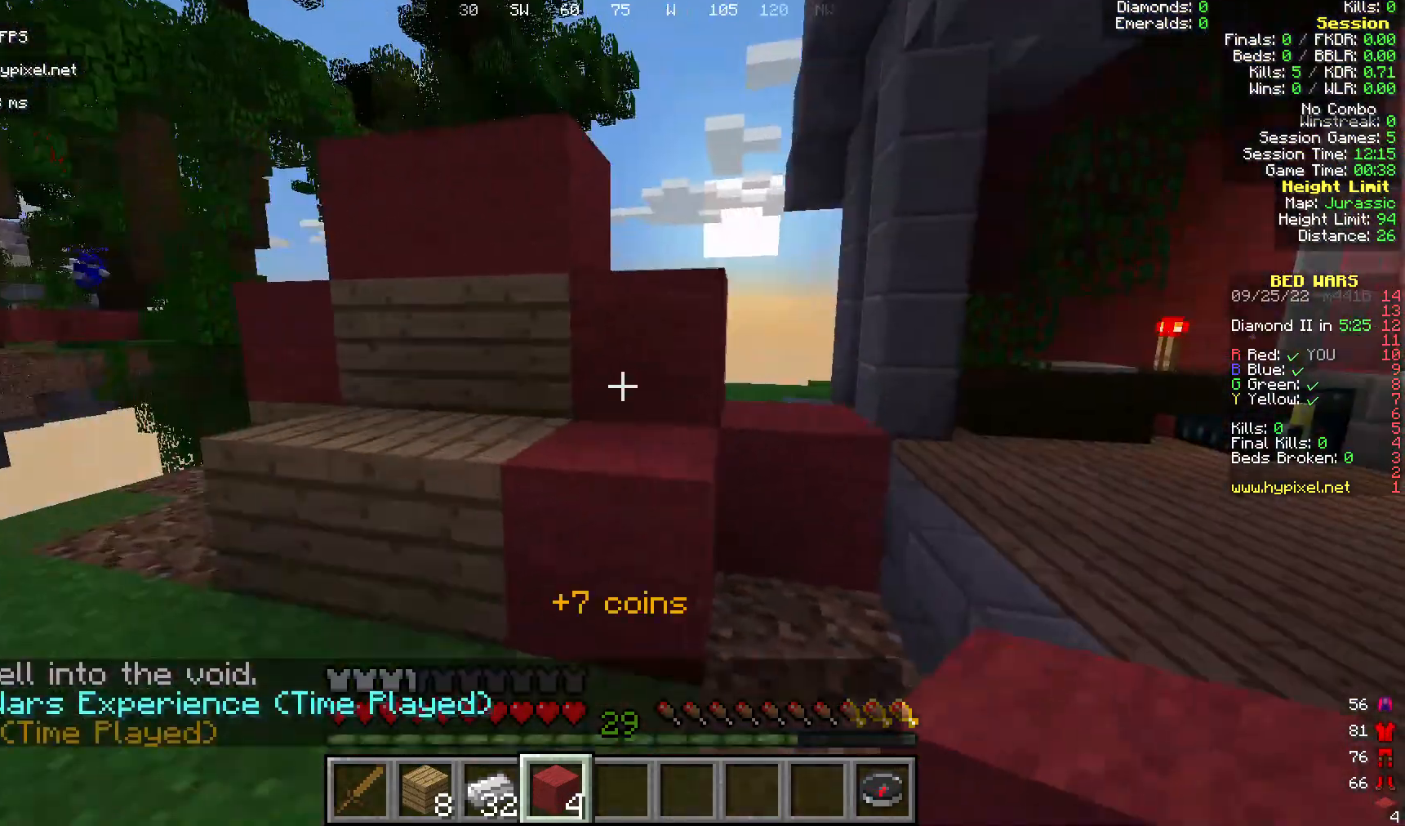
{"keys": [], "mouse": [], "events": [[382, "a", "up"]]}
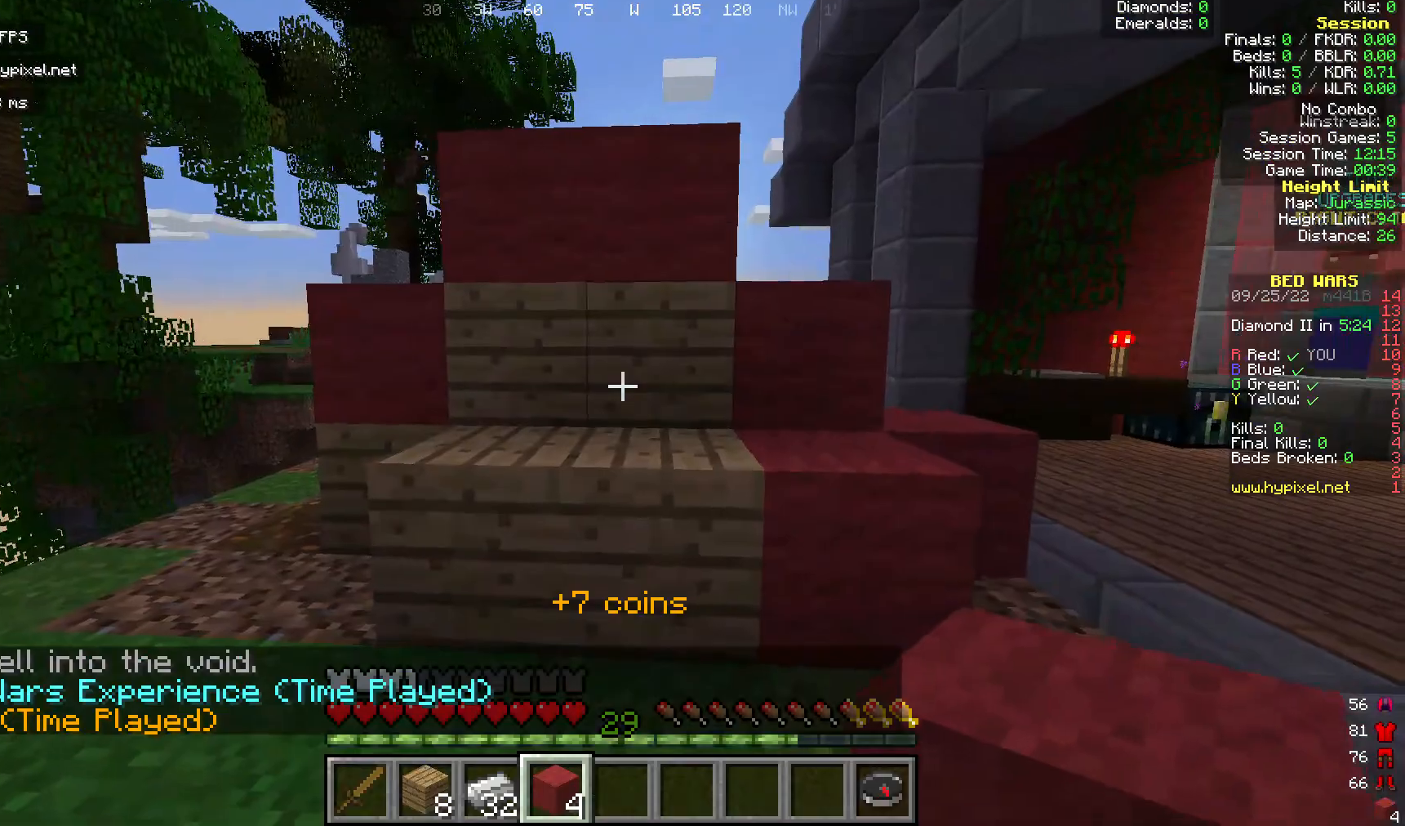
{"keys": [], "mouse": ["right"], "events": [[76, "a", "down"], [115, "mouse_right", "down"], [306, "mouse_right", "up"], [382, "mouse_right", "down"], [459, "a", "up"]]}
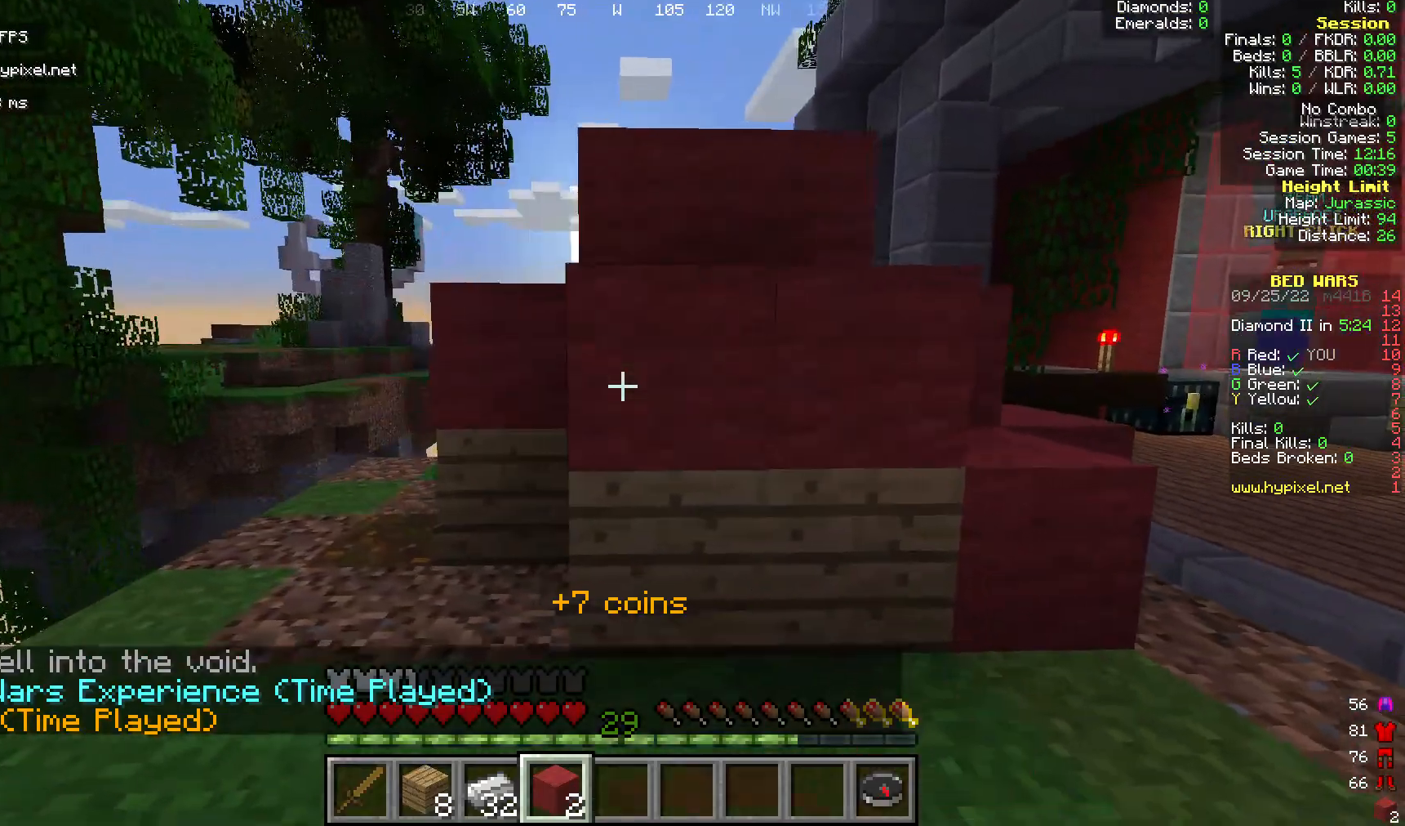
{"keys": [], "mouse": []}
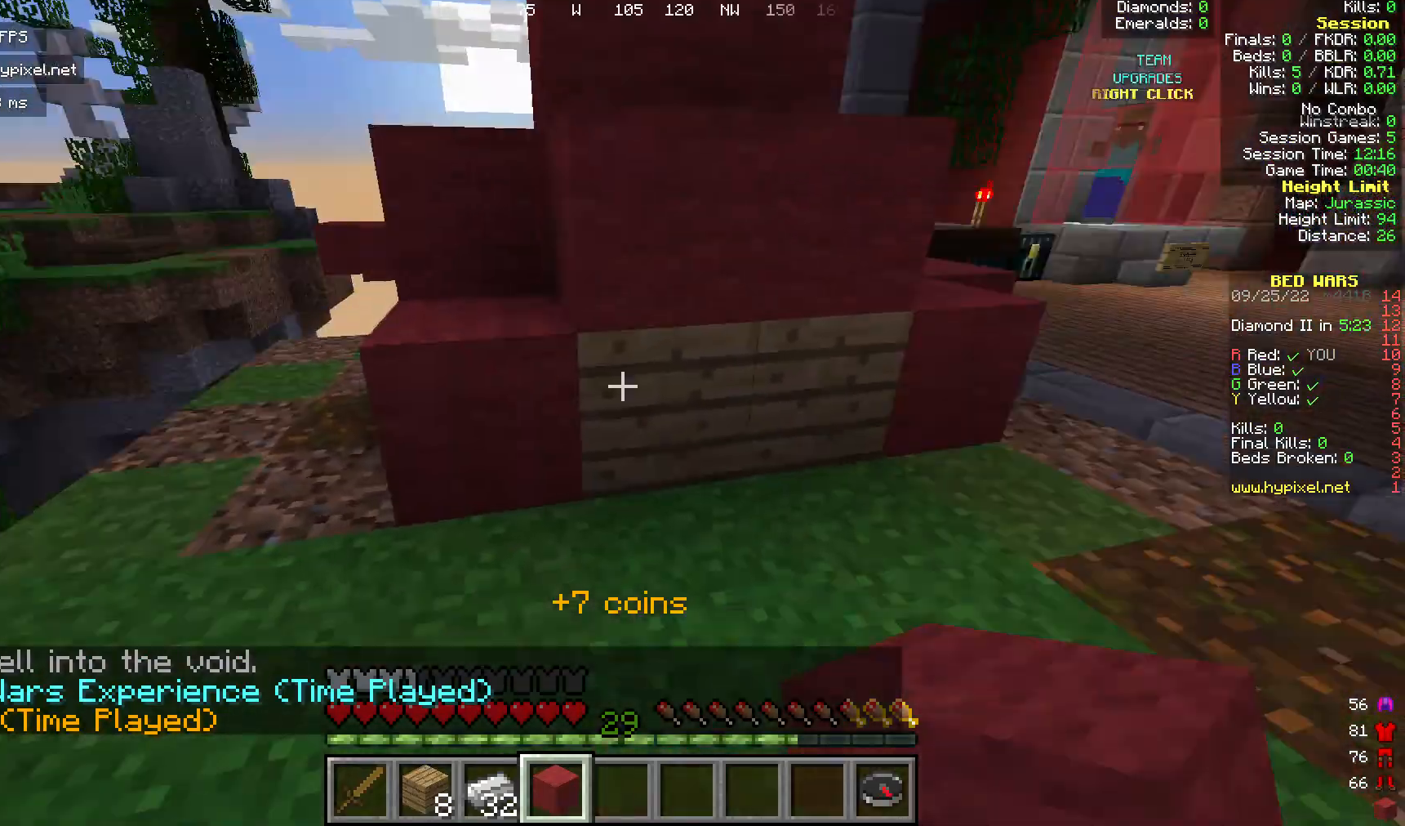
{"keys": [], "mouse": [], "events": [[38, "d", "down"], [76, "mouse_right", "down"], [191, "d", "up"], [343, "mouse_right", "up"]]}
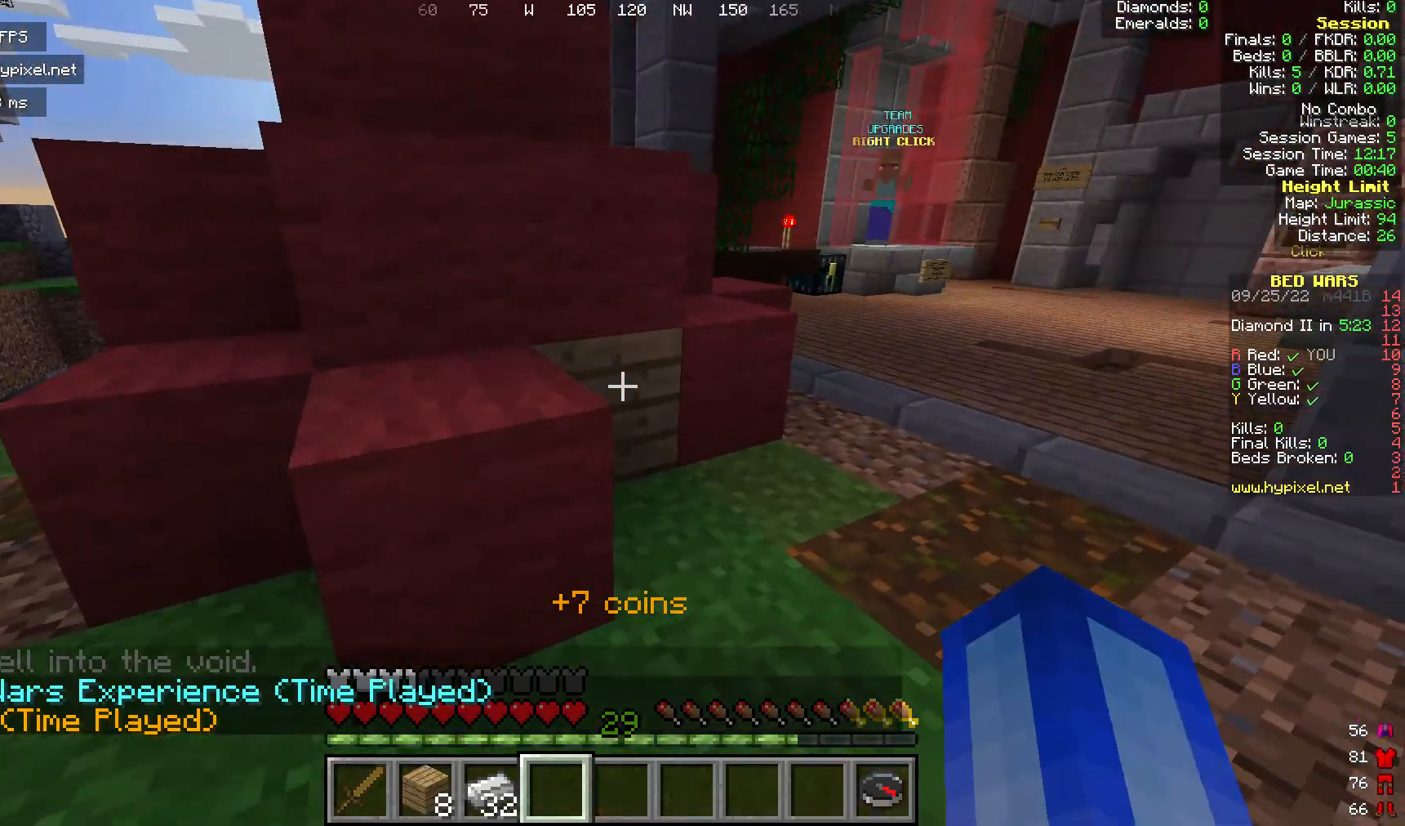
{"keys": ["w"], "mouse": [], "events": [[115, "mouse_right", "down"], [344, "mouse_right", "up"], [497, "w", "down"]]}
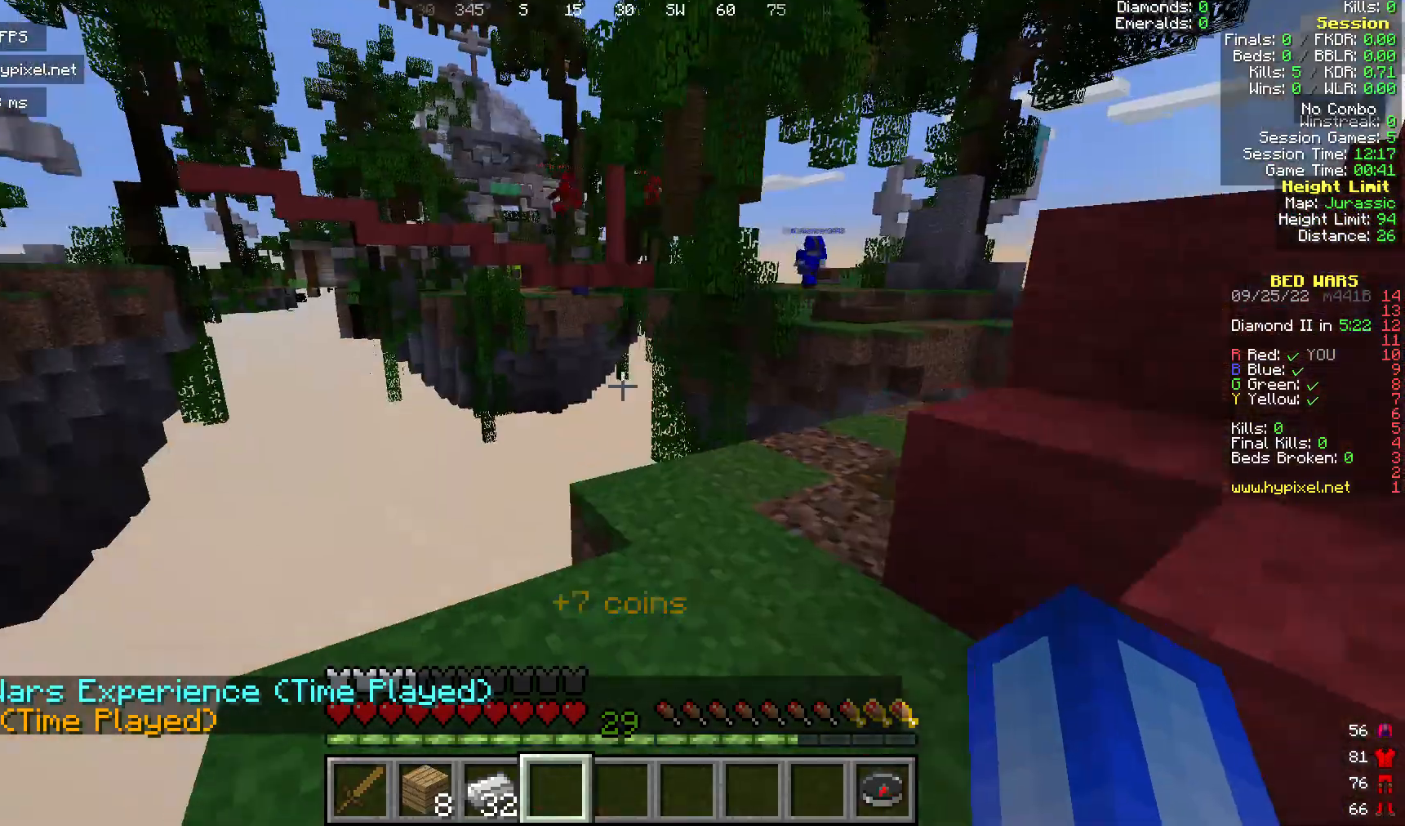
{"keys": ["w"], "mouse": []}
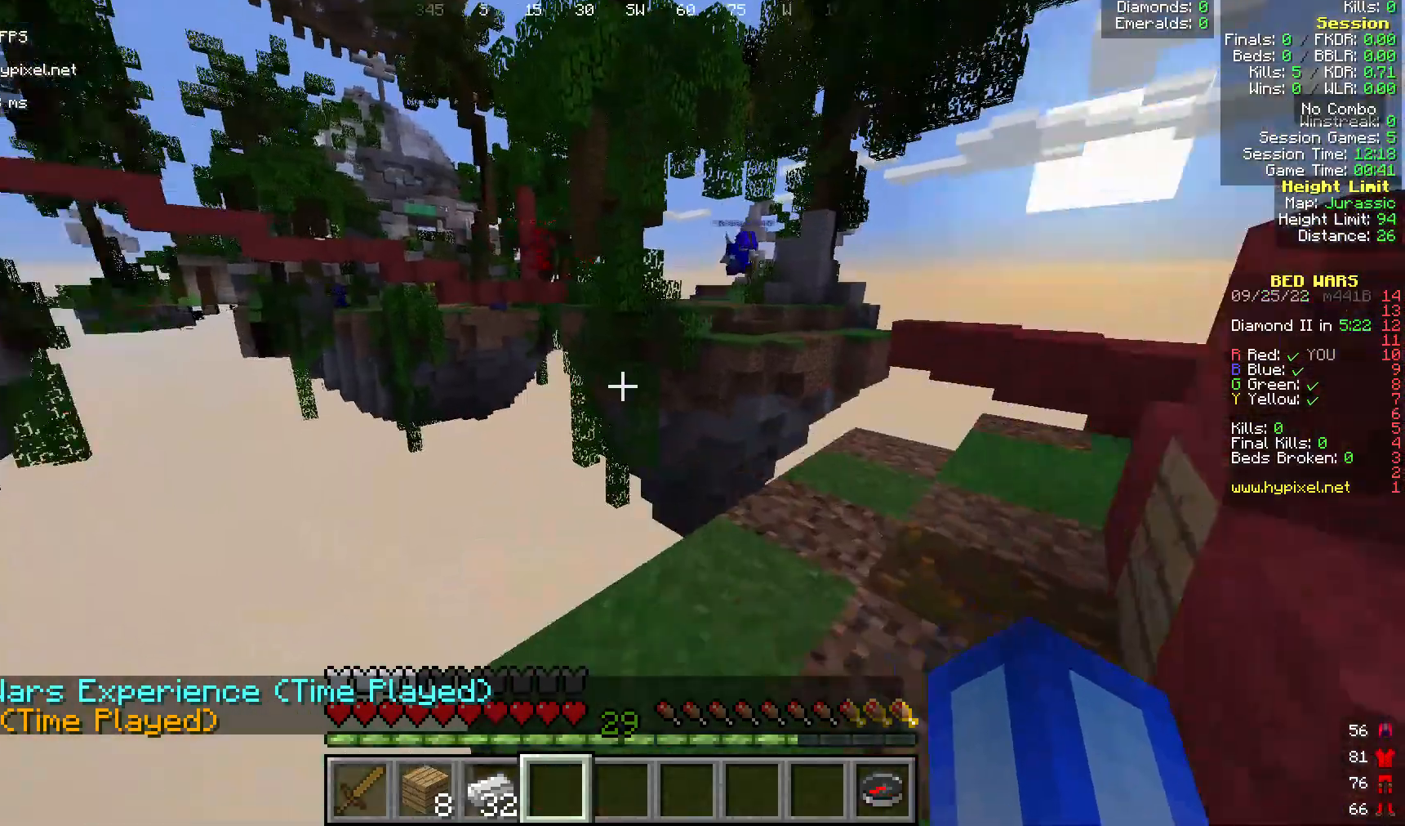
{"keys": ["w"], "mouse": [], "events": []}
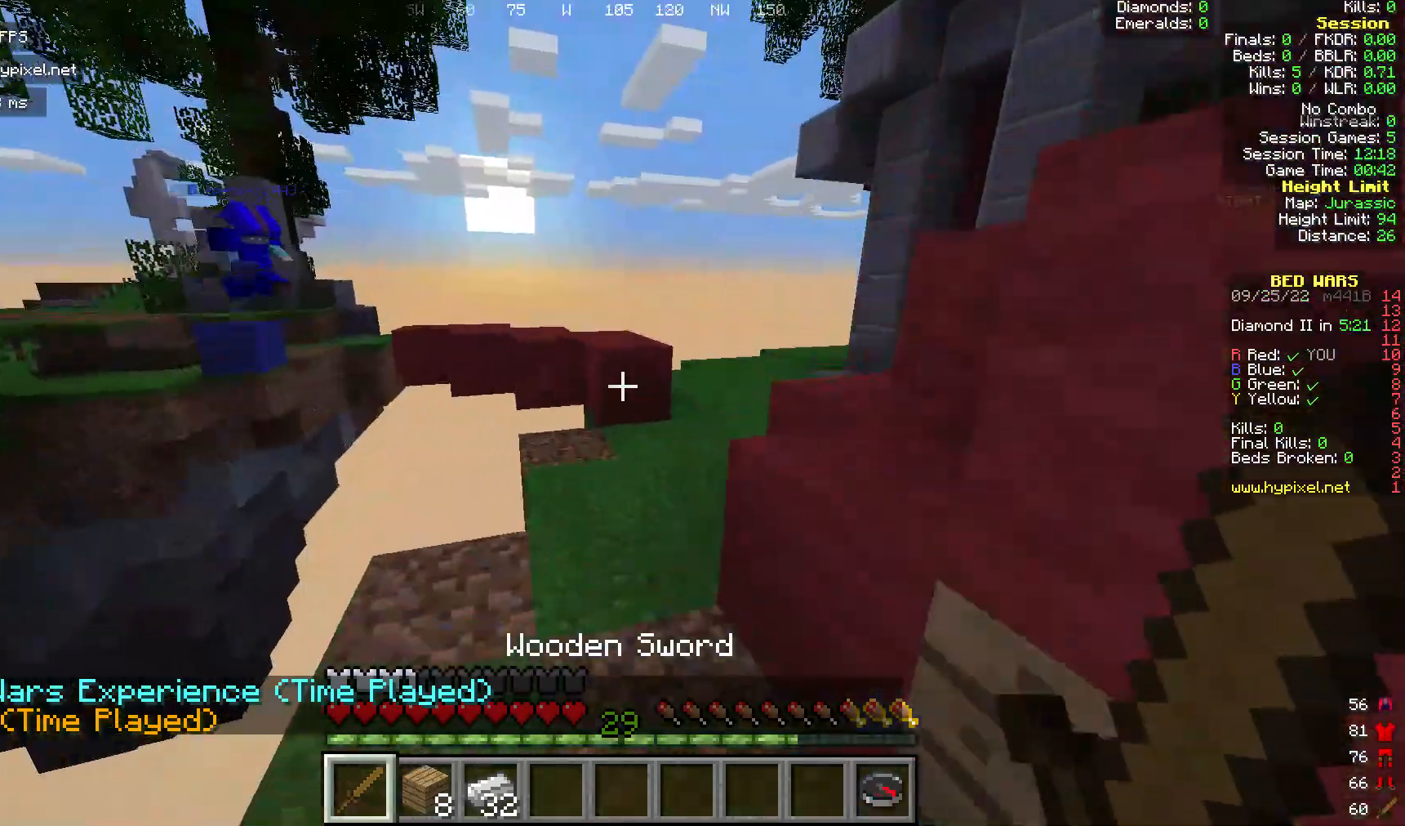
{"keys": ["w"], "mouse": [], "events": []}
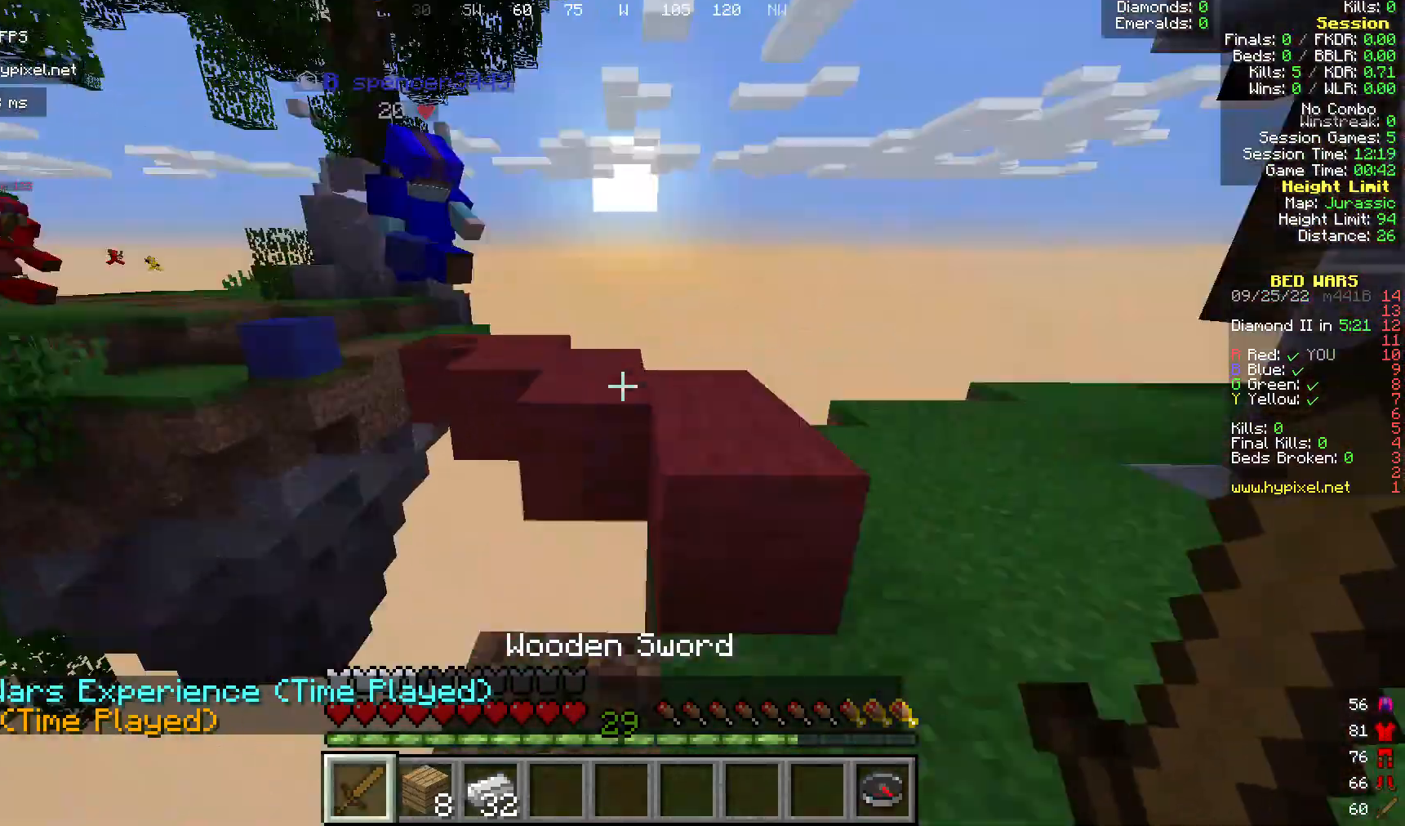
{"keys": ["s"], "mouse": ["left"], "events": [[344, "mouse_left", "down"], [344, "s", "down"], [383, "w", "up"]]}
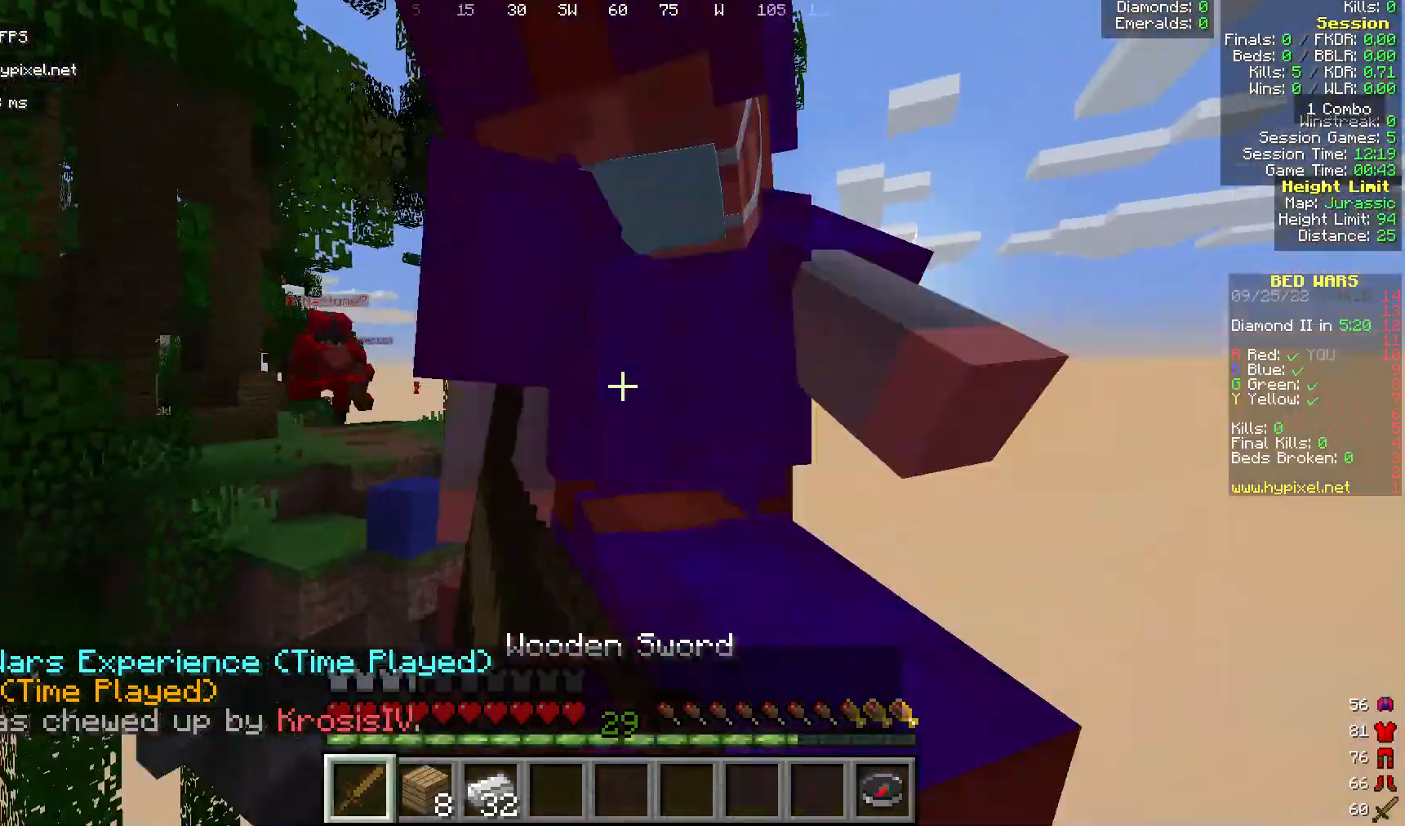
{"keys": [], "mouse": ["left"], "events": [[77, "s", "up"]]}
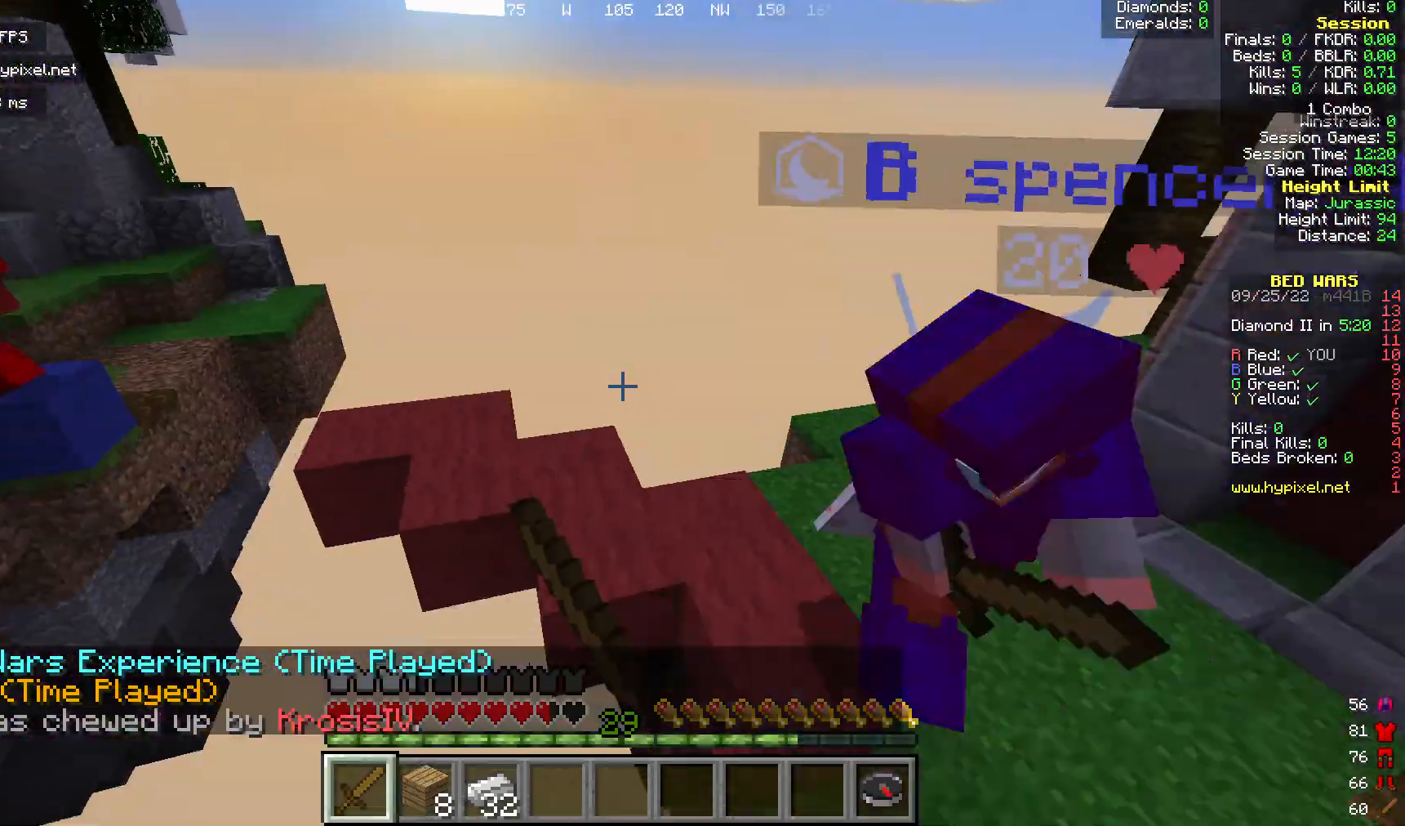
{"keys": ["d", "w"], "mouse": [], "events": [[268, "d", "down"], [306, "mouse_left", "up"], [420, "w", "down"]]}
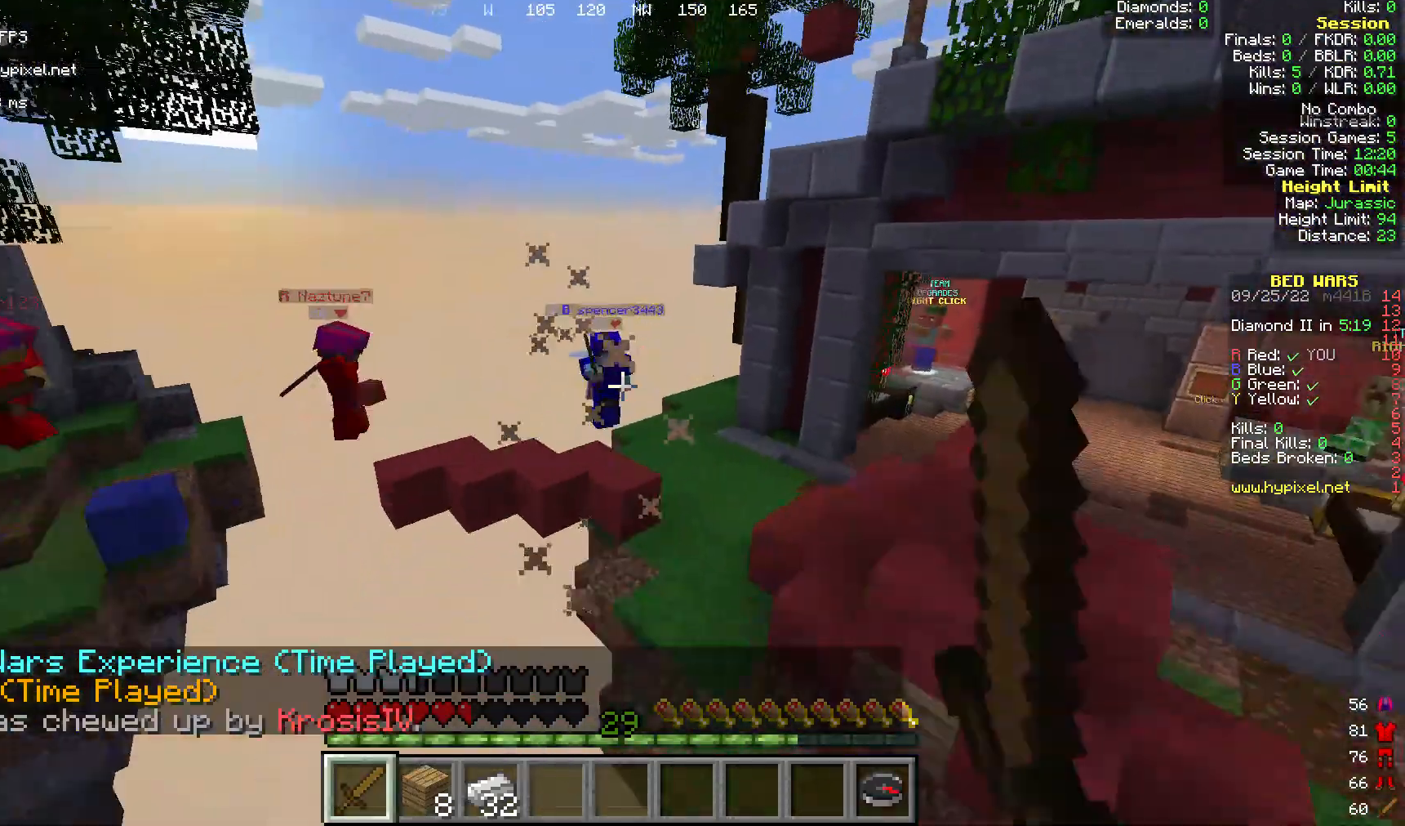
{"keys": ["d", "w"], "mouse": [], "events": []}